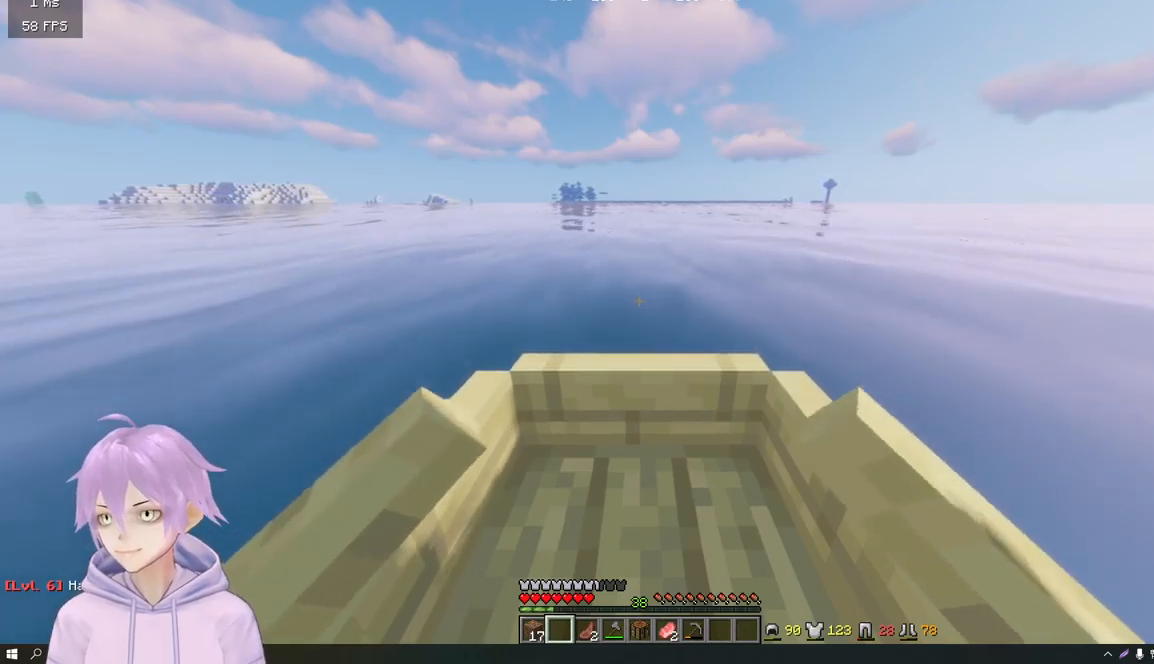
Gameplay with keyboard and mouse; each line is a JSON object with the keys and mouse buttons held at the frame after it. "events" lists presses ("down") and releases ("up") of "a", "d", "s", "w", "mouse_left" and "mouse_right" between this image and that frame as [ms after this image, input, new state], when the widget could be followed in between. "mouse_left", "mouse_right" = the "left", "right" buttons of the "mouse" list. No other keys are recorded. Fast repeated clicks can show as one long hold. Mouse movement is not recorded.
{"keys": ["w"], "mouse": [], "events": []}
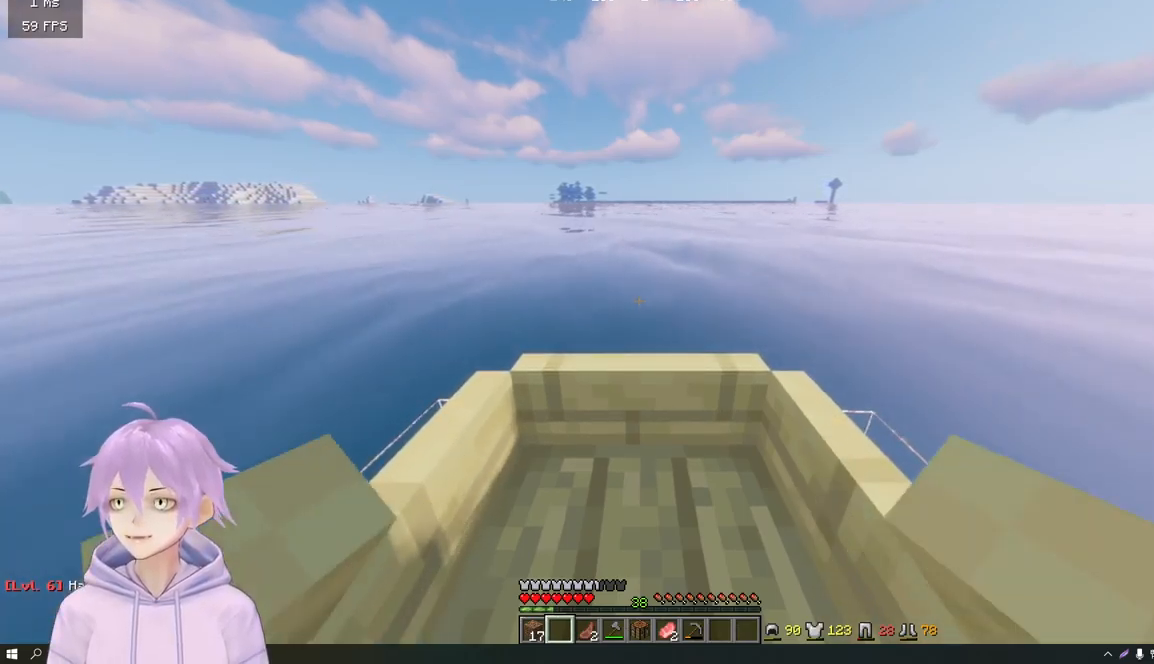
{"keys": ["w"], "mouse": [], "events": []}
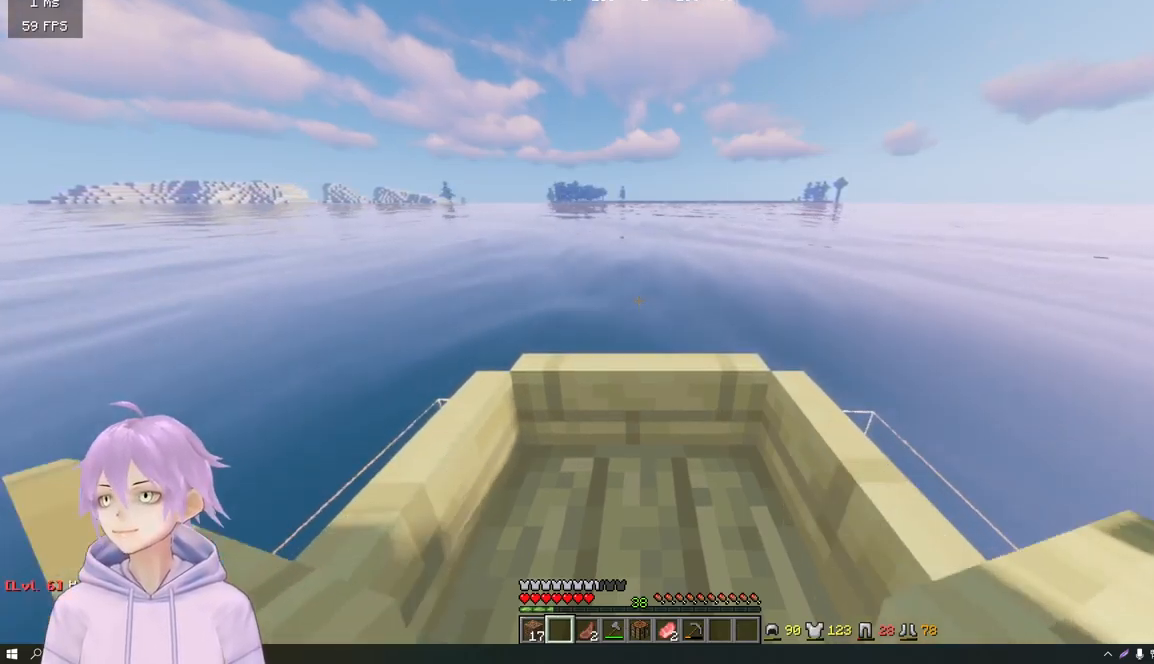
{"keys": ["w"], "mouse": [], "events": []}
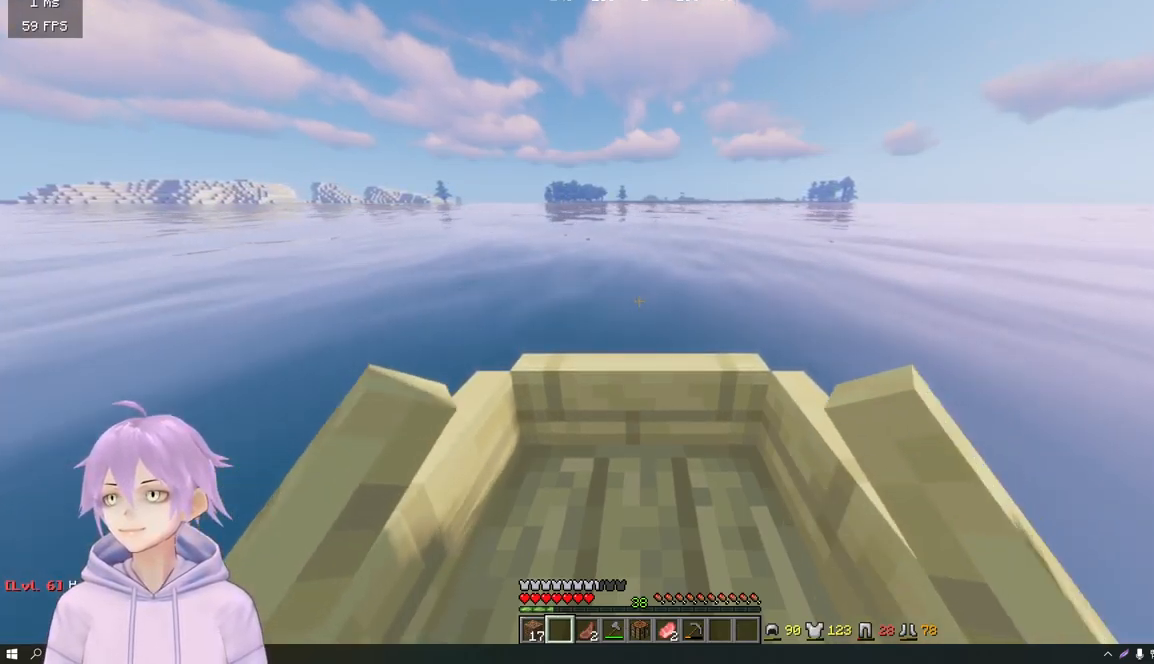
{"keys": ["w"], "mouse": [], "events": []}
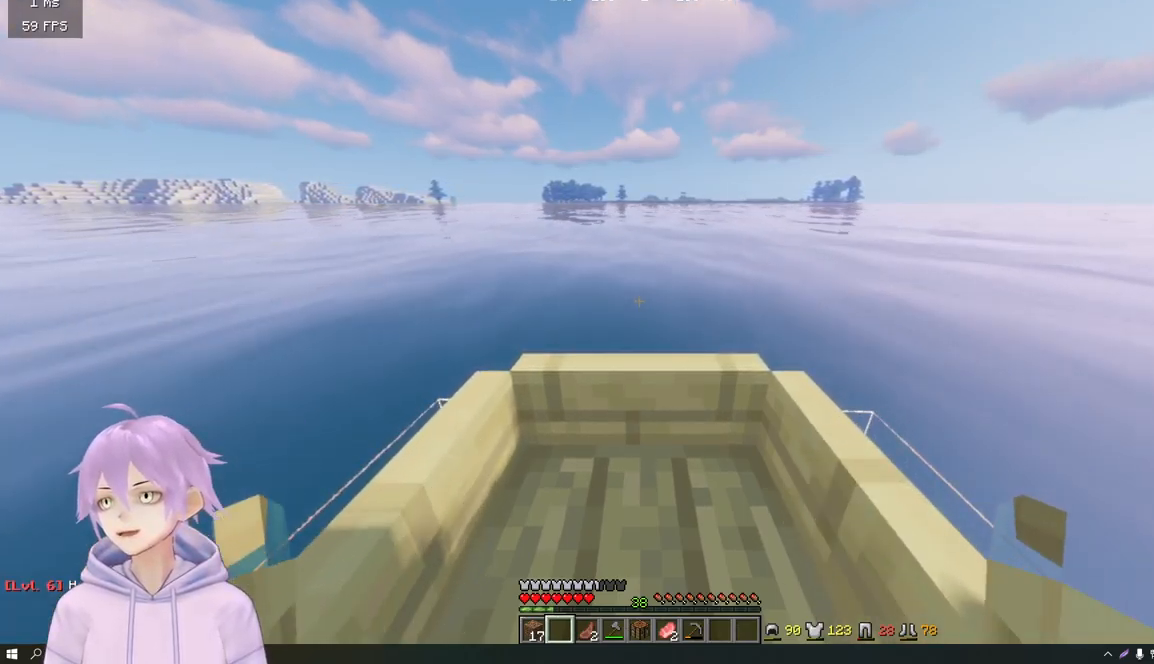
{"keys": ["w"], "mouse": [], "events": []}
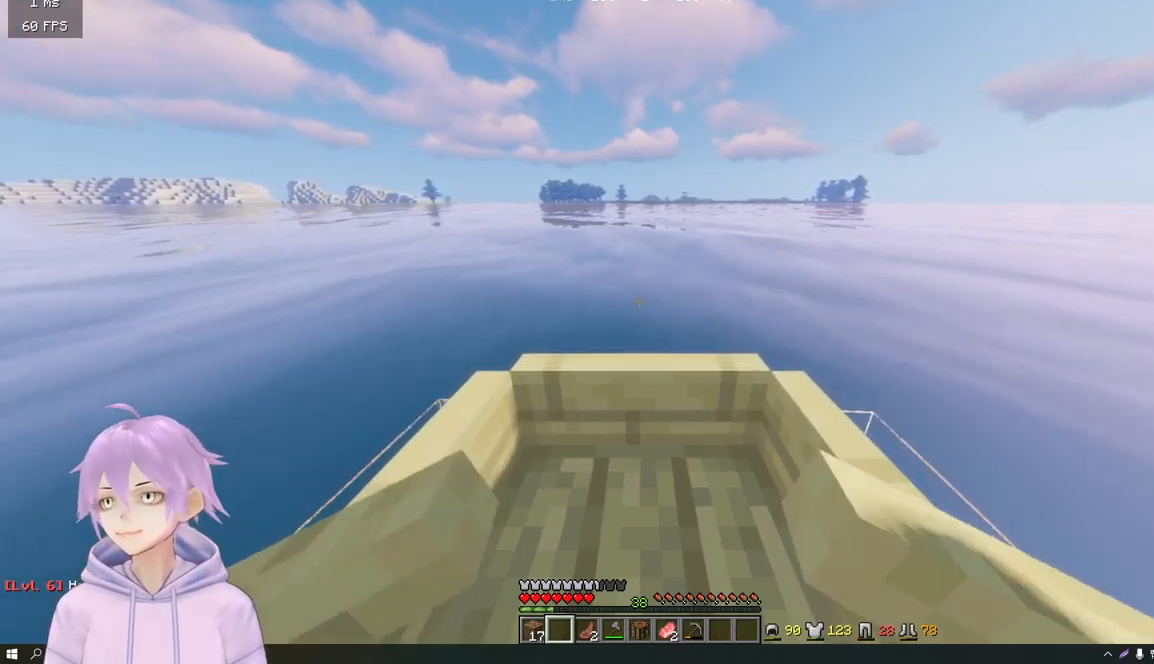
{"keys": ["w"], "mouse": [], "events": []}
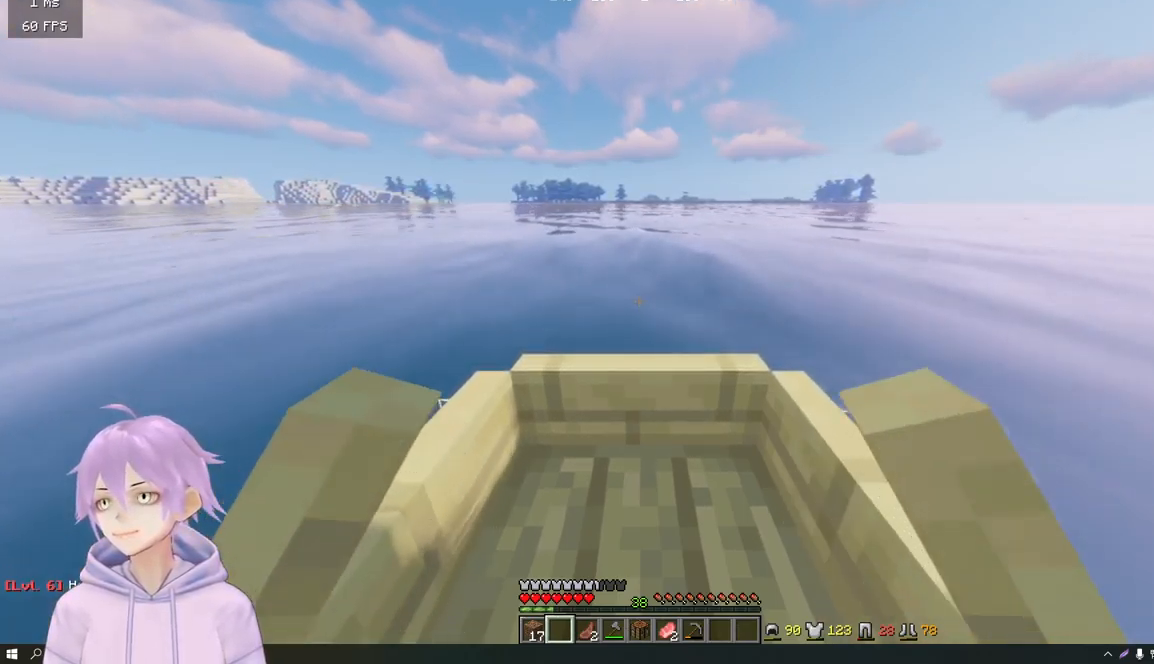
{"keys": ["d", "w"], "mouse": [], "events": [[133, "d", "down"]]}
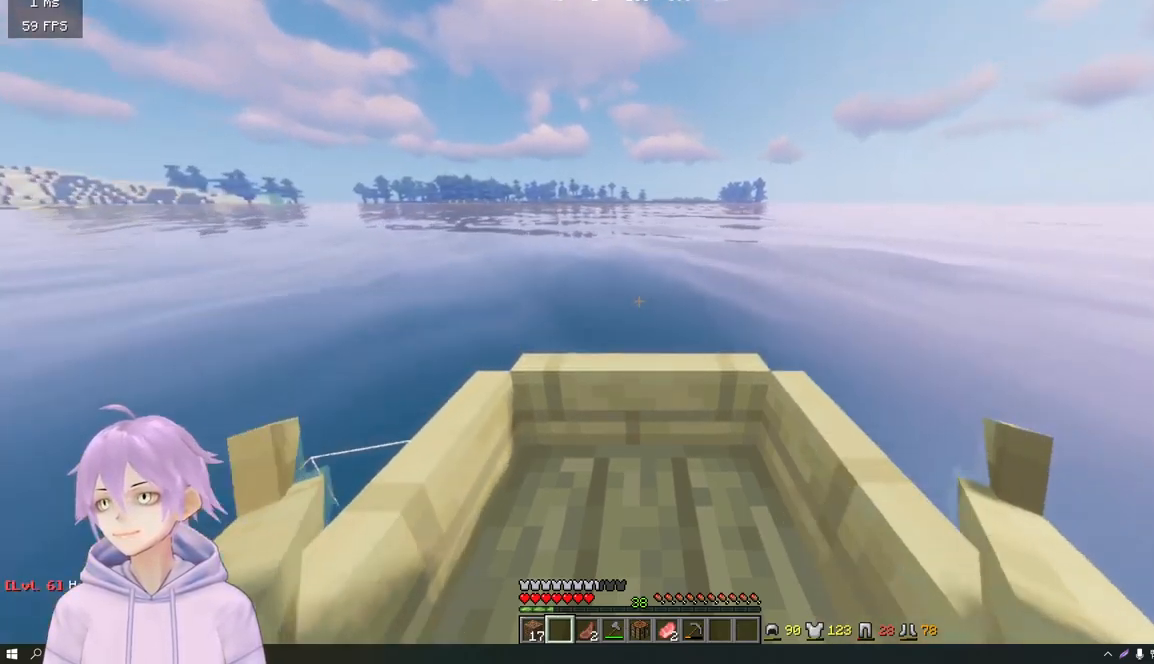
{"keys": ["w"], "mouse": [], "events": [[134, "d", "up"]]}
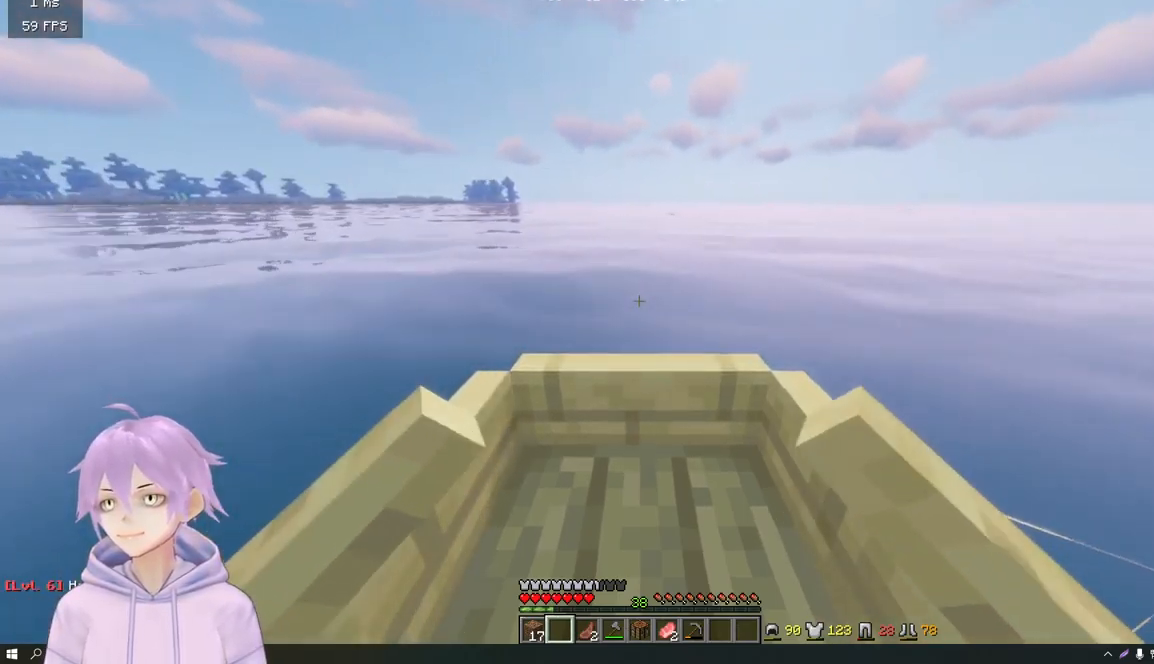
{"keys": ["d", "w"], "mouse": [], "events": [[116, "a", "down"], [266, "a", "up"], [266, "d", "down"]]}
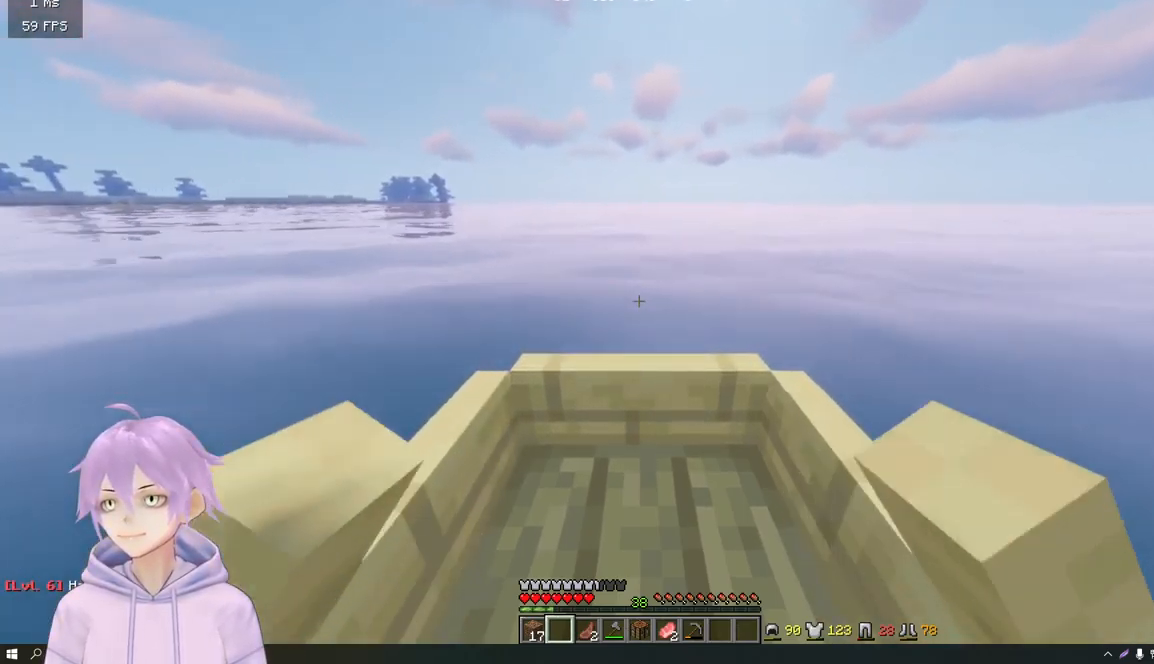
{"keys": ["w"], "mouse": [], "events": [[50, "d", "up"]]}
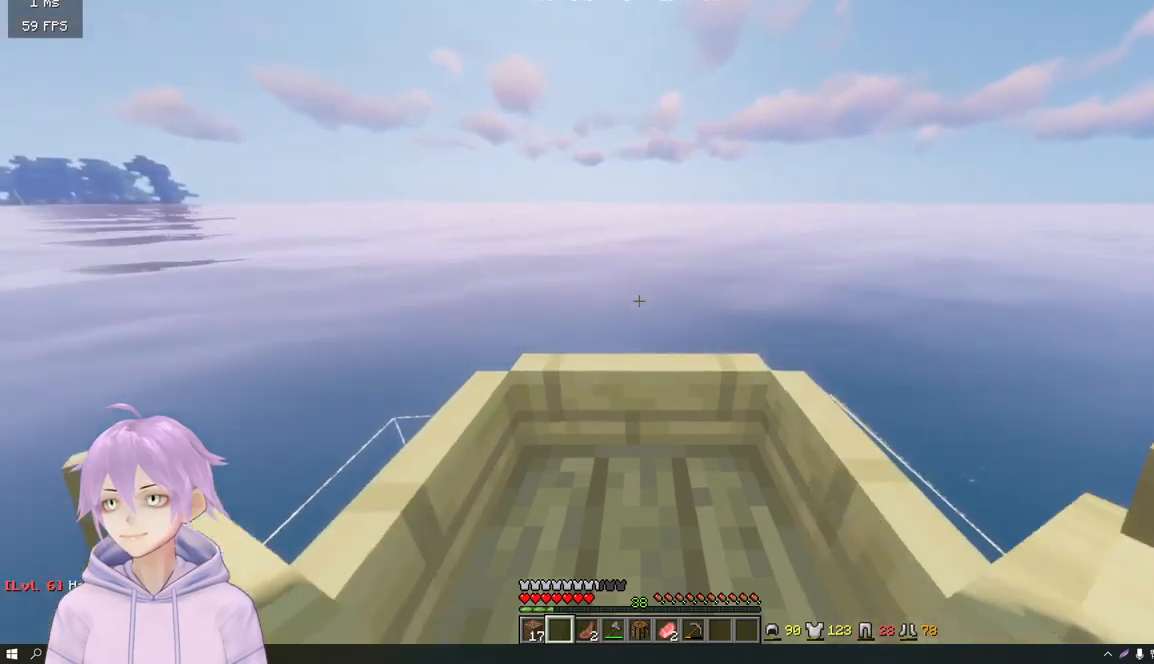
{"keys": ["w"], "mouse": [], "events": [[50, "d", "down"], [450, "d", "up"]]}
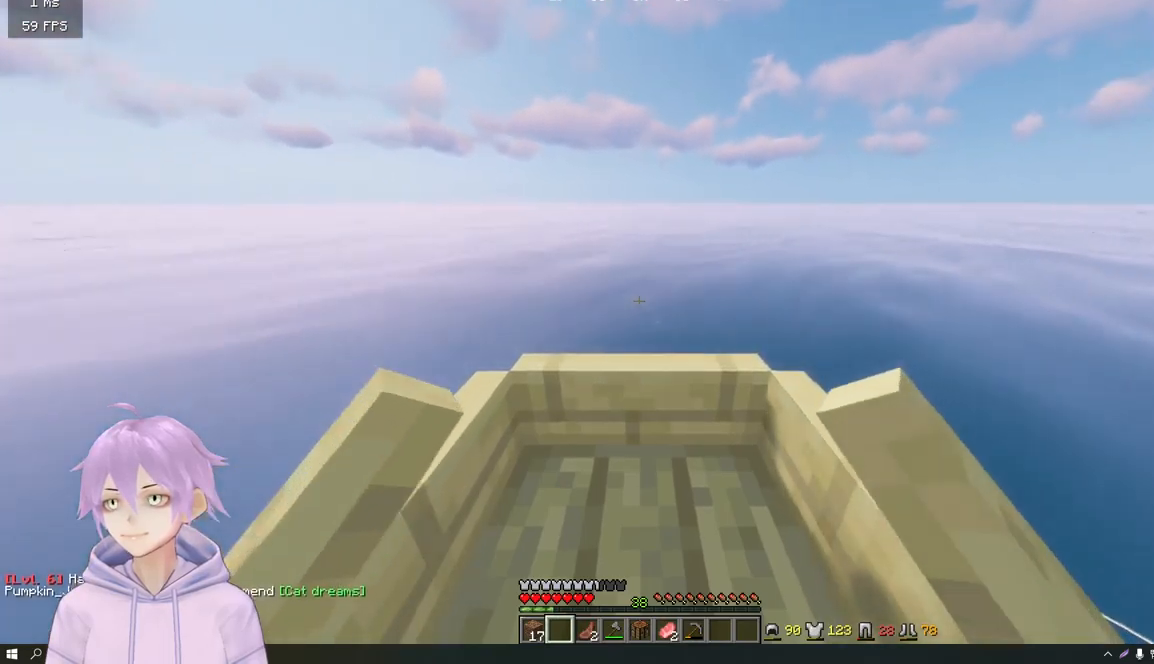
{"keys": ["a", "w"], "mouse": [], "events": [[201, "a", "down"]]}
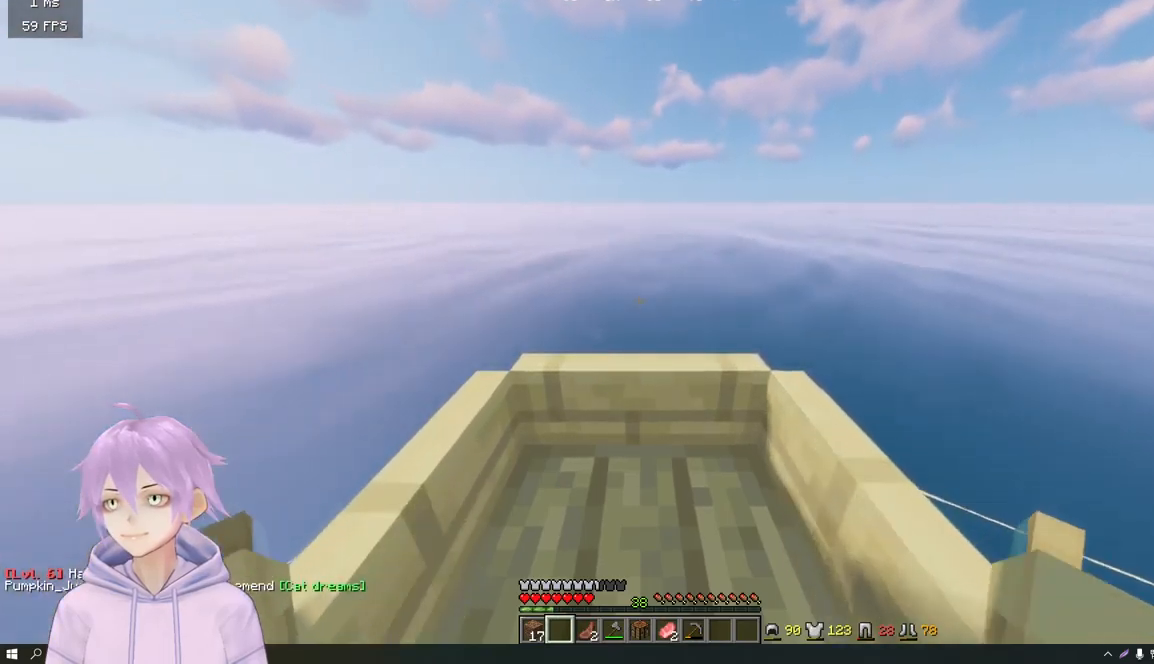
{"keys": ["w"], "mouse": [], "events": [[117, "a", "up"], [350, "d", "down"], [484, "d", "up"]]}
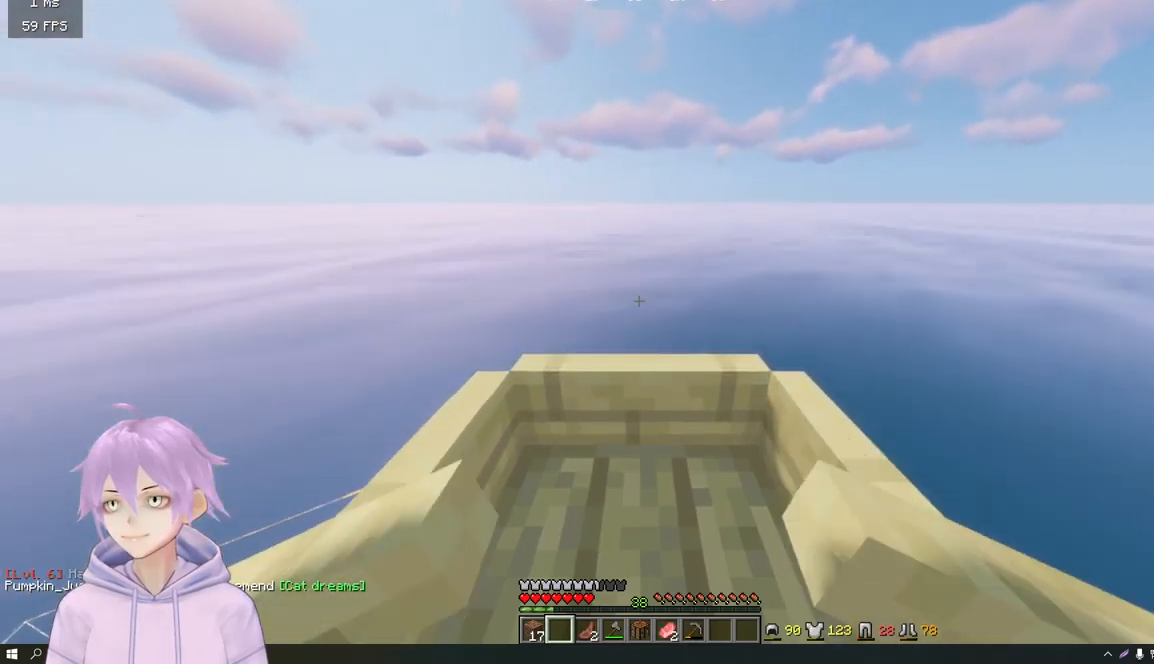
{"keys": ["w"], "mouse": [], "events": []}
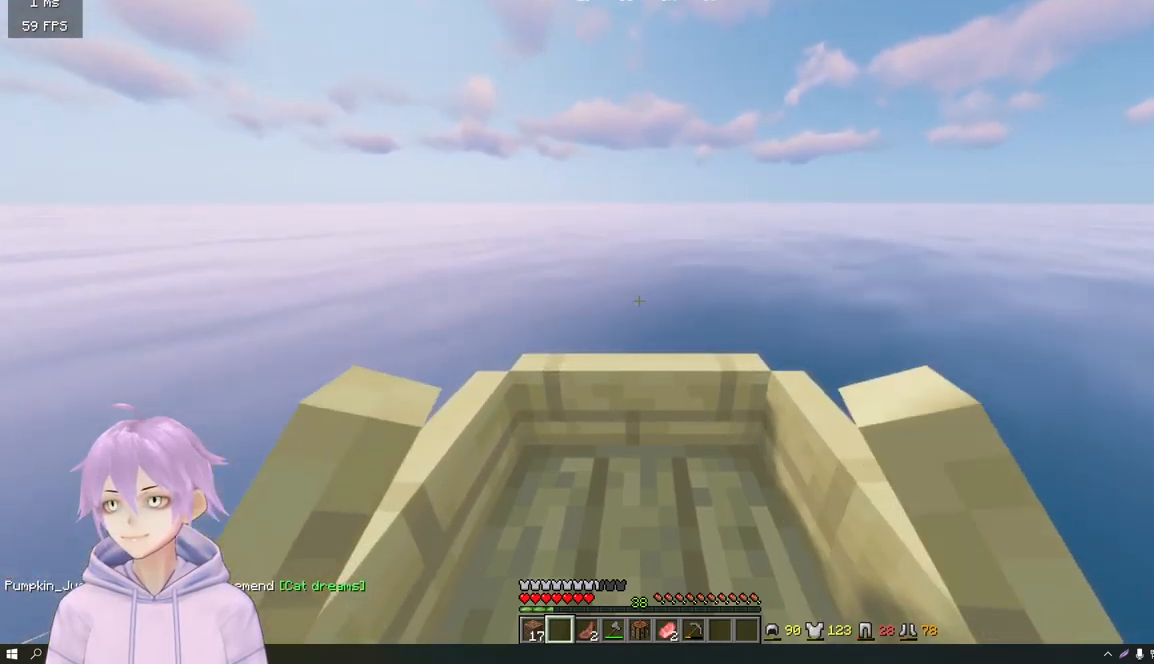
{"keys": ["w"], "mouse": [], "events": []}
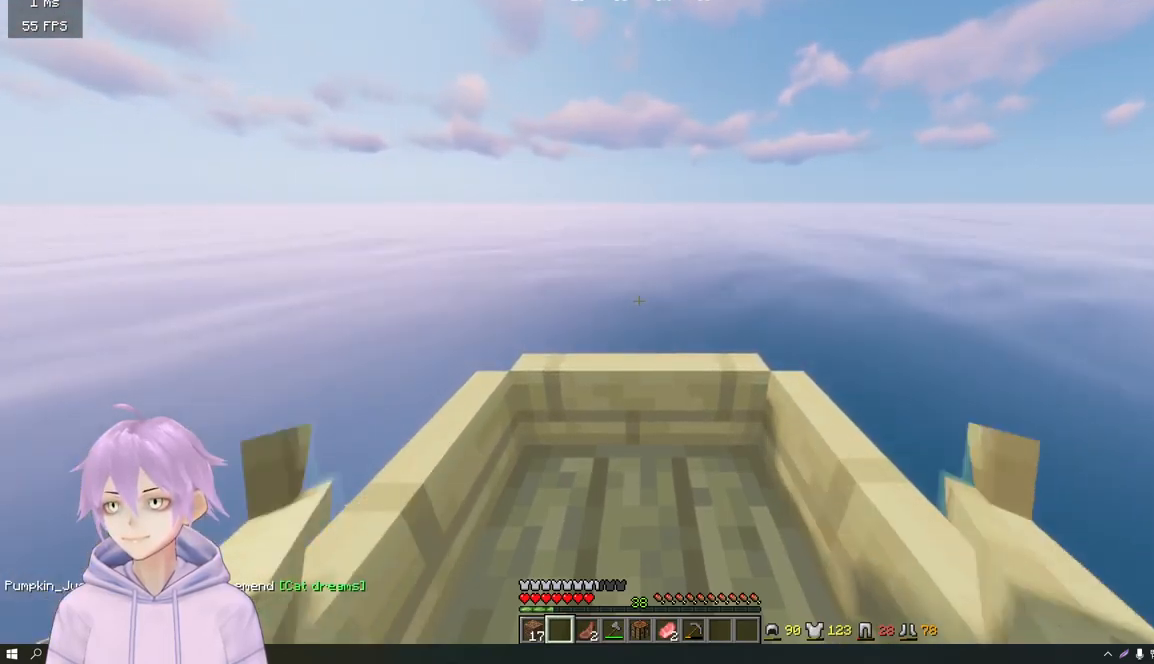
{"keys": ["w"], "mouse": [], "events": []}
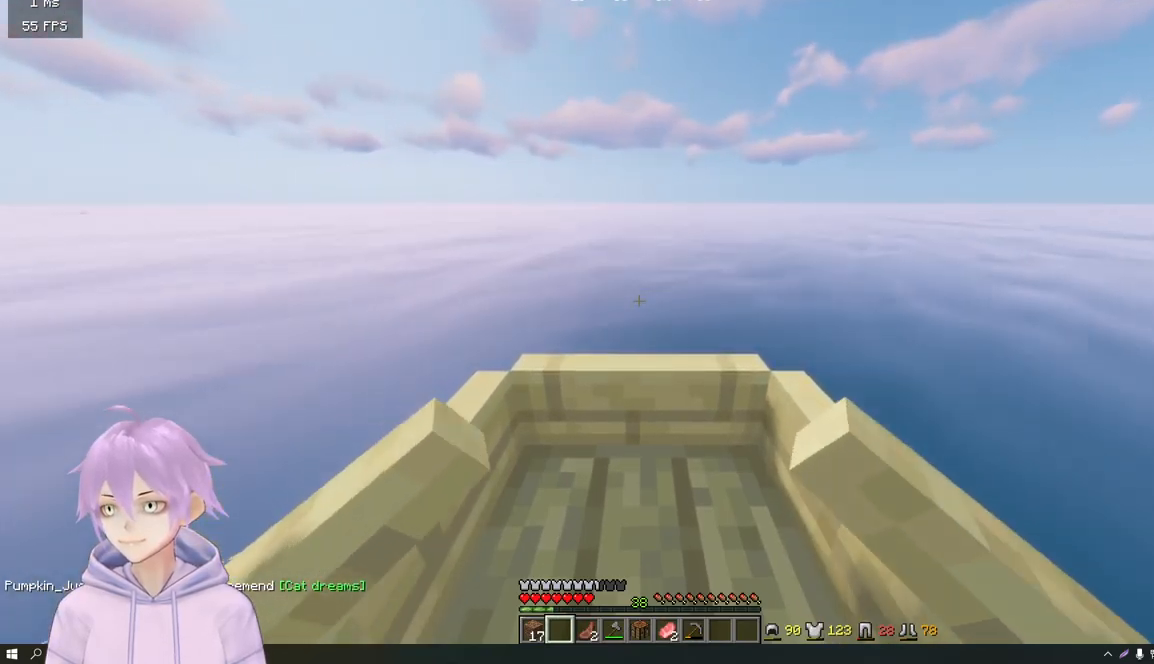
{"keys": ["w"], "mouse": [], "events": []}
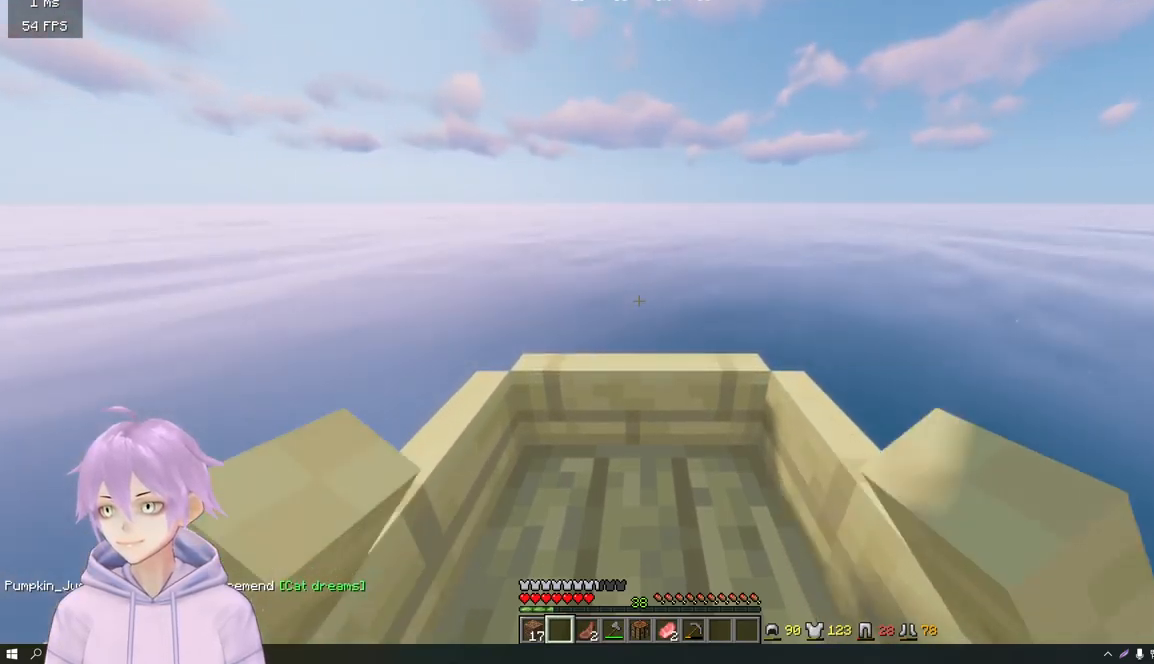
{"keys": ["w"], "mouse": [], "events": []}
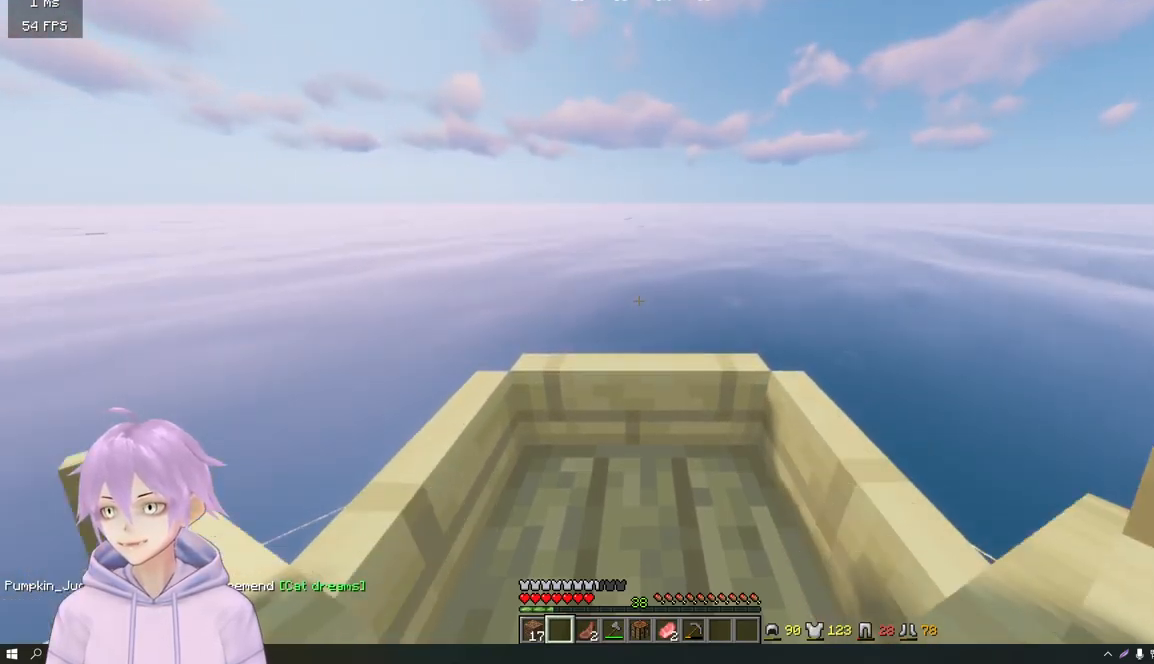
{"keys": ["w"], "mouse": [], "events": []}
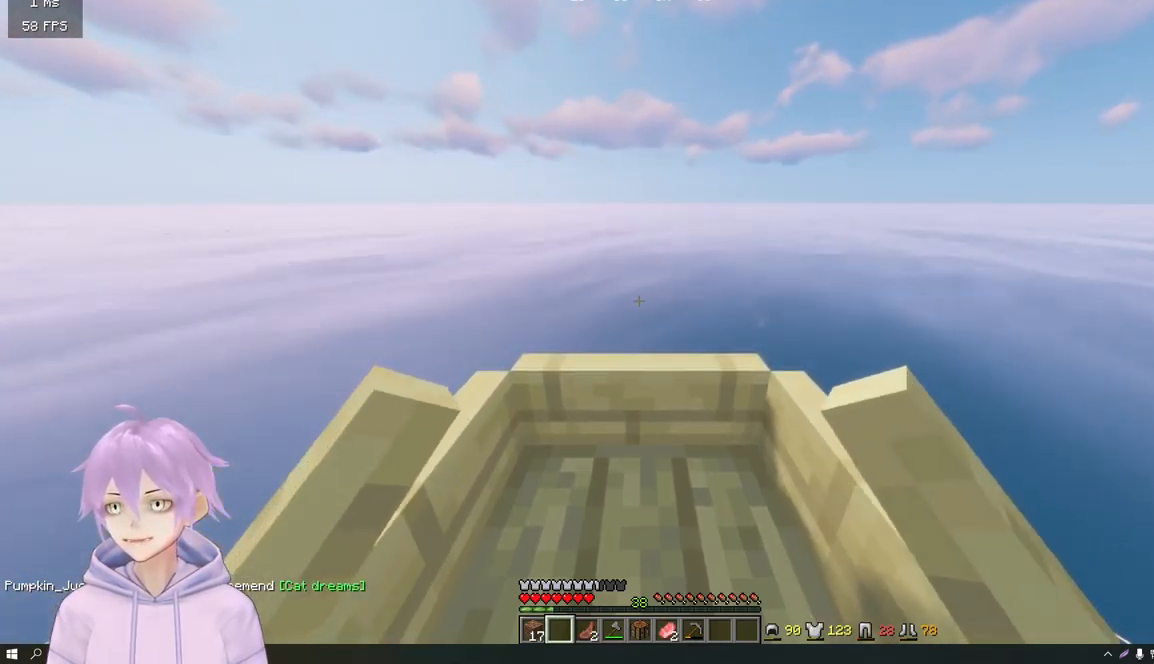
{"keys": ["w"], "mouse": [], "events": []}
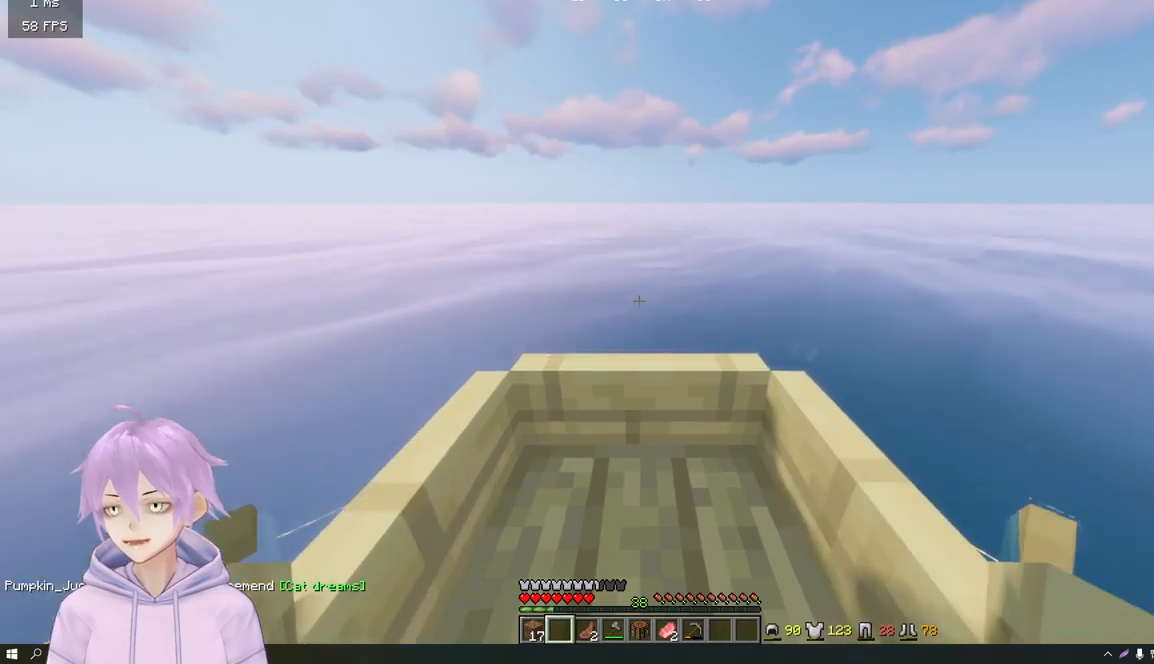
{"keys": ["w"], "mouse": [], "events": []}
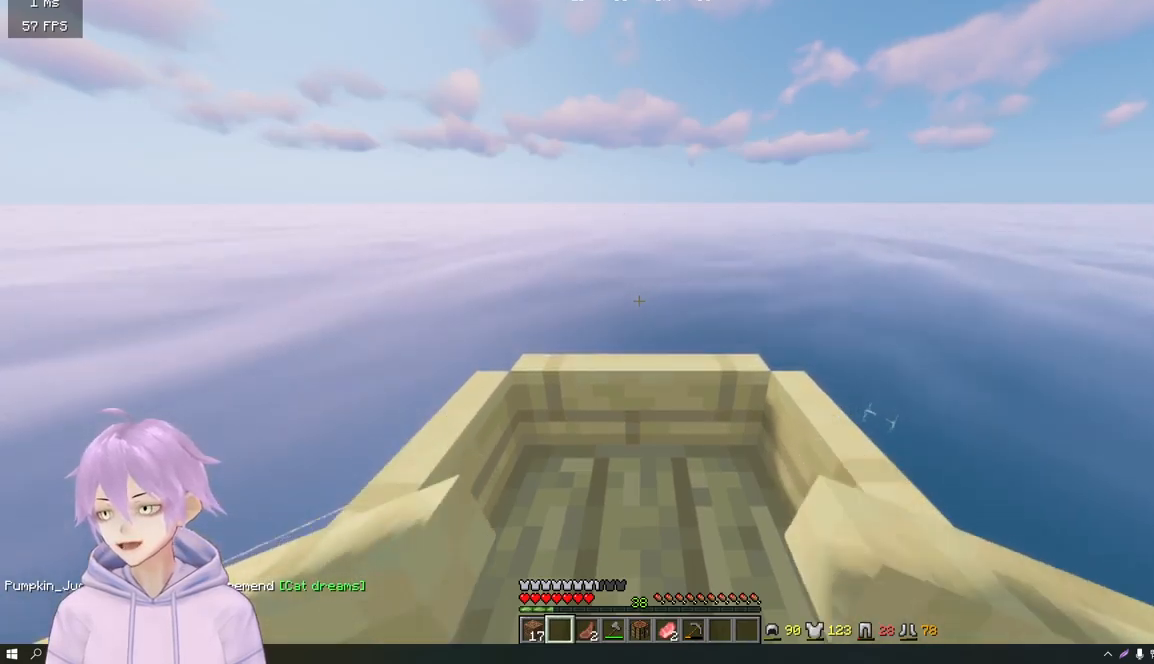
{"keys": ["w"], "mouse": [], "events": []}
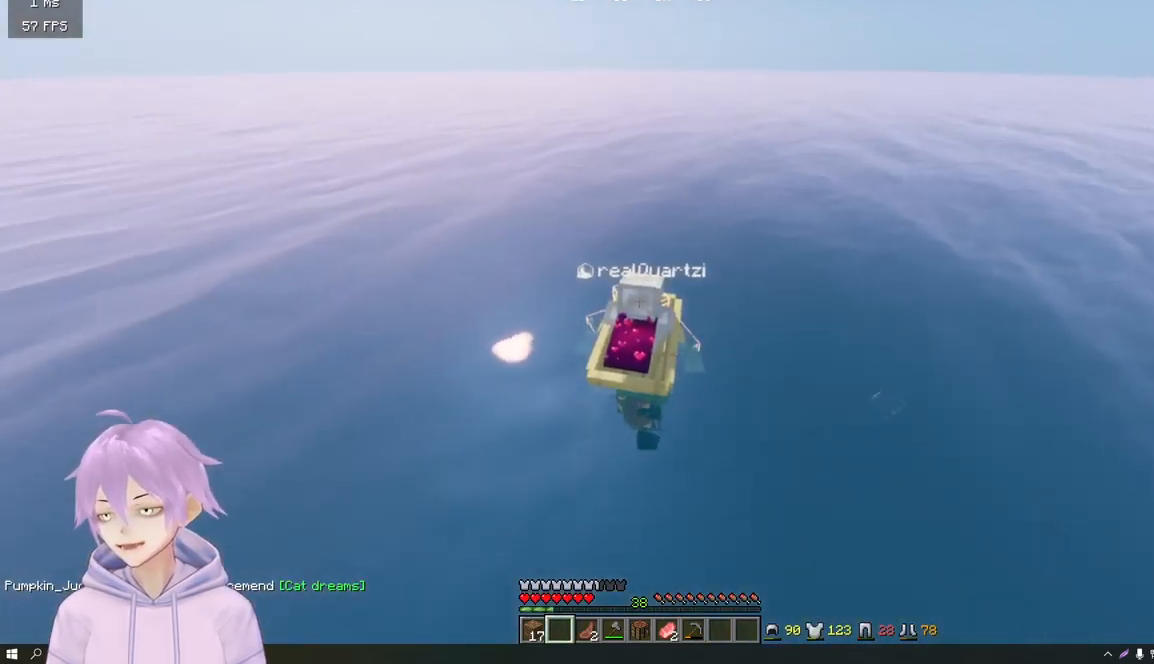
{"keys": ["w"], "mouse": [], "events": []}
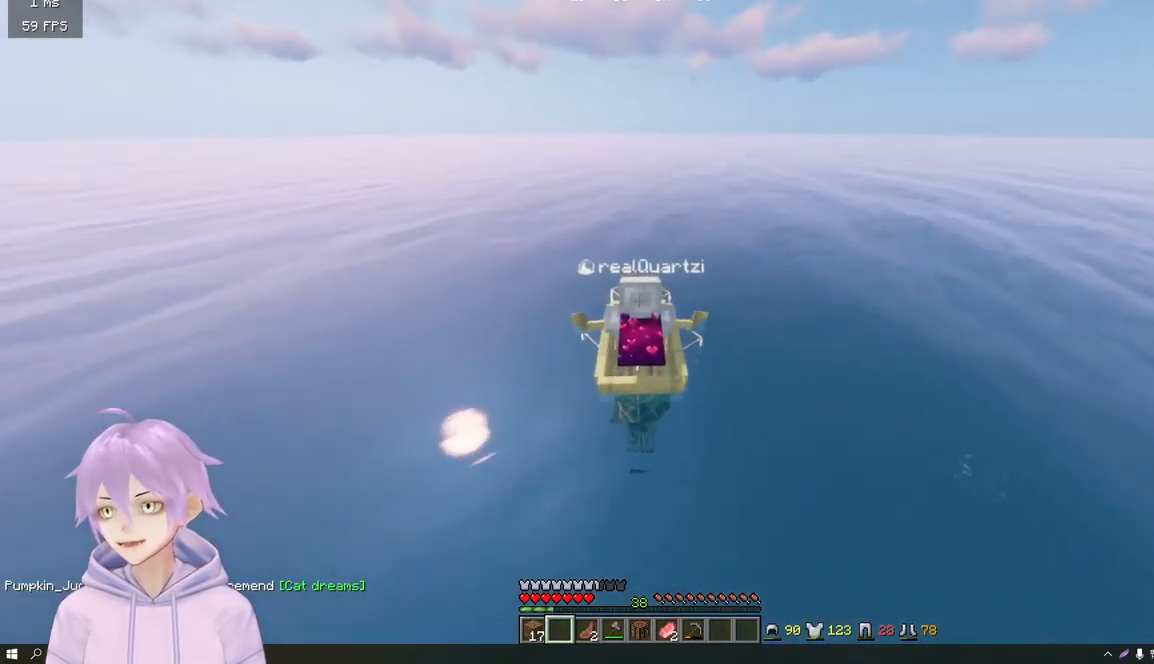
{"keys": ["w"], "mouse": [], "events": []}
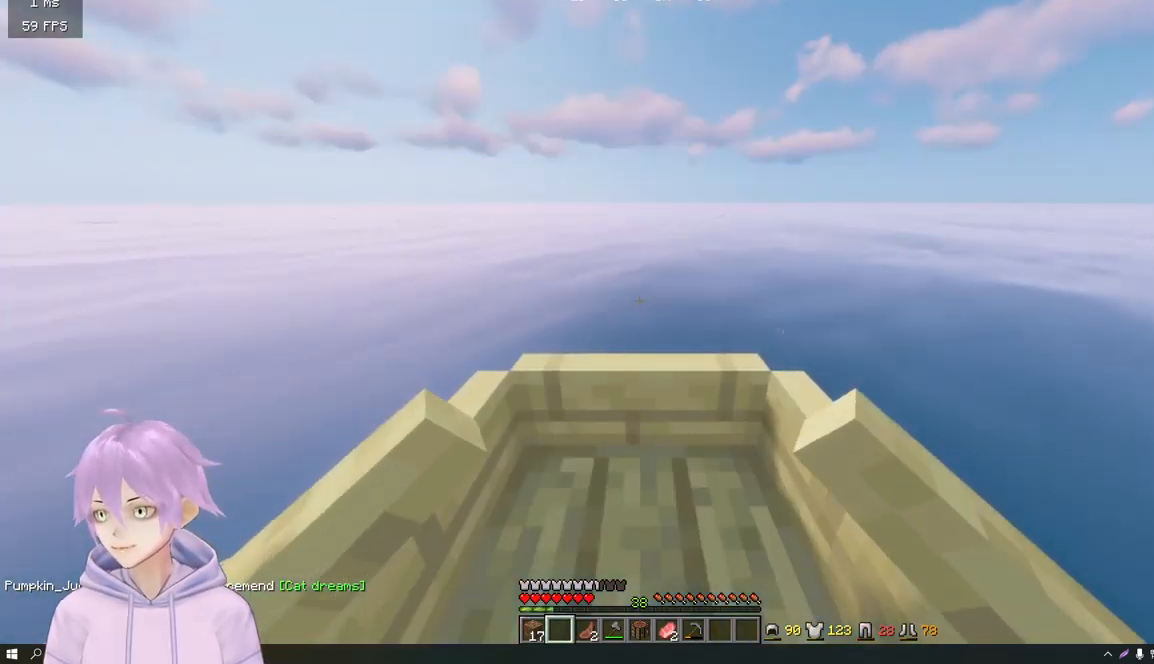
{"keys": ["w"], "mouse": [], "events": []}
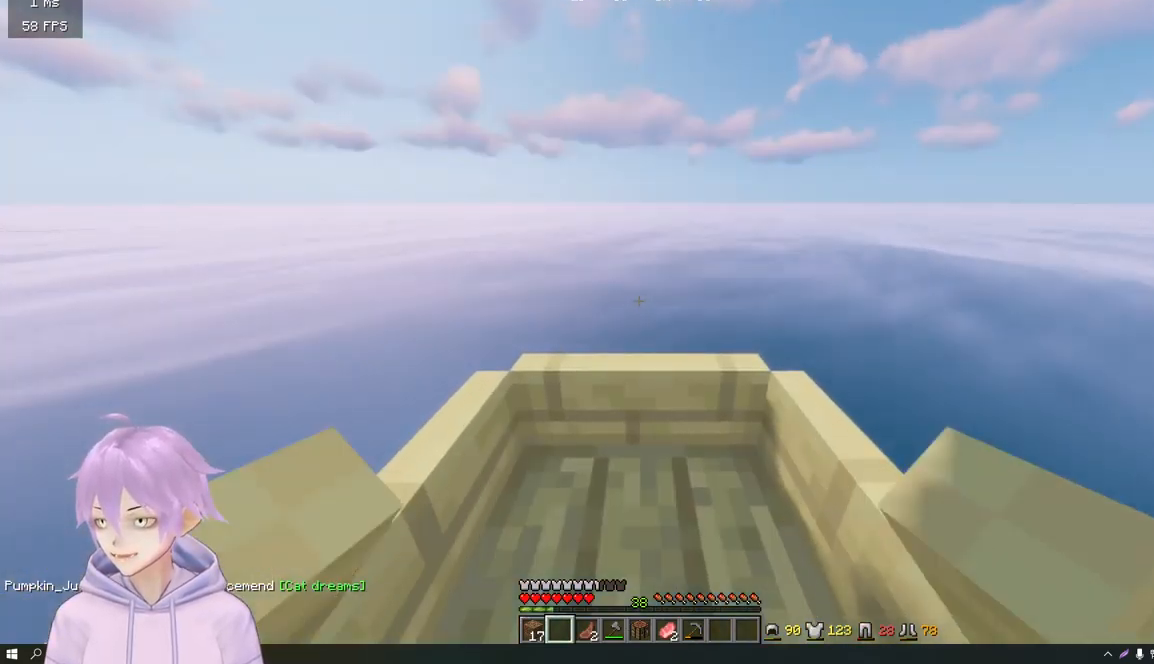
{"keys": ["w"], "mouse": [], "events": []}
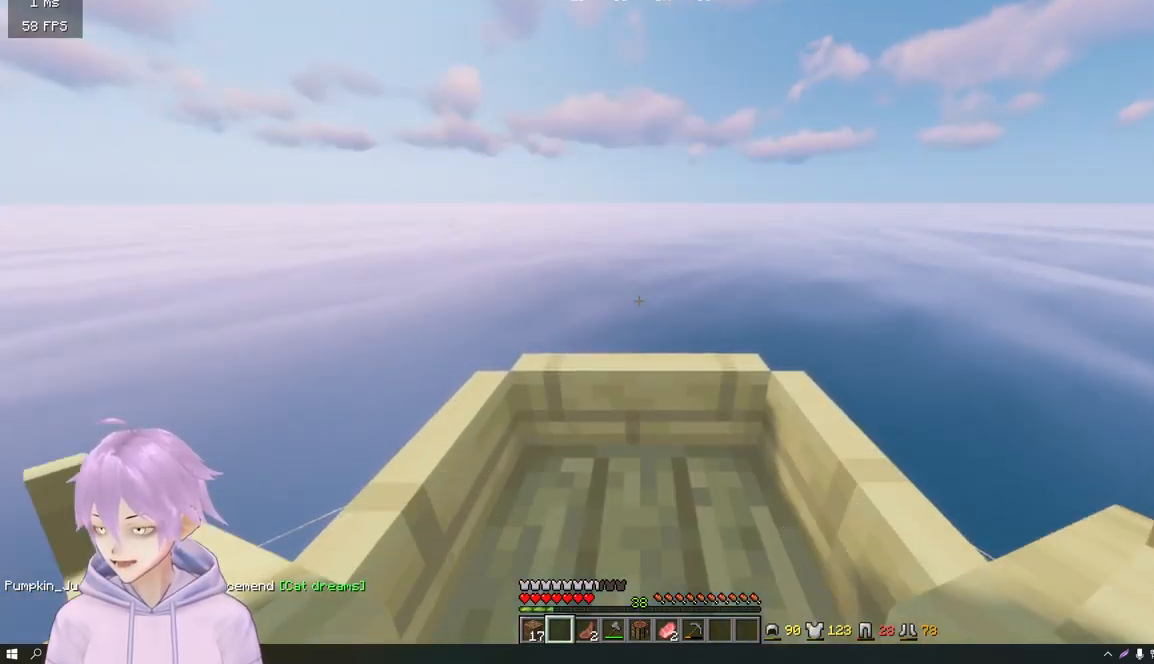
{"keys": ["w"], "mouse": [], "events": []}
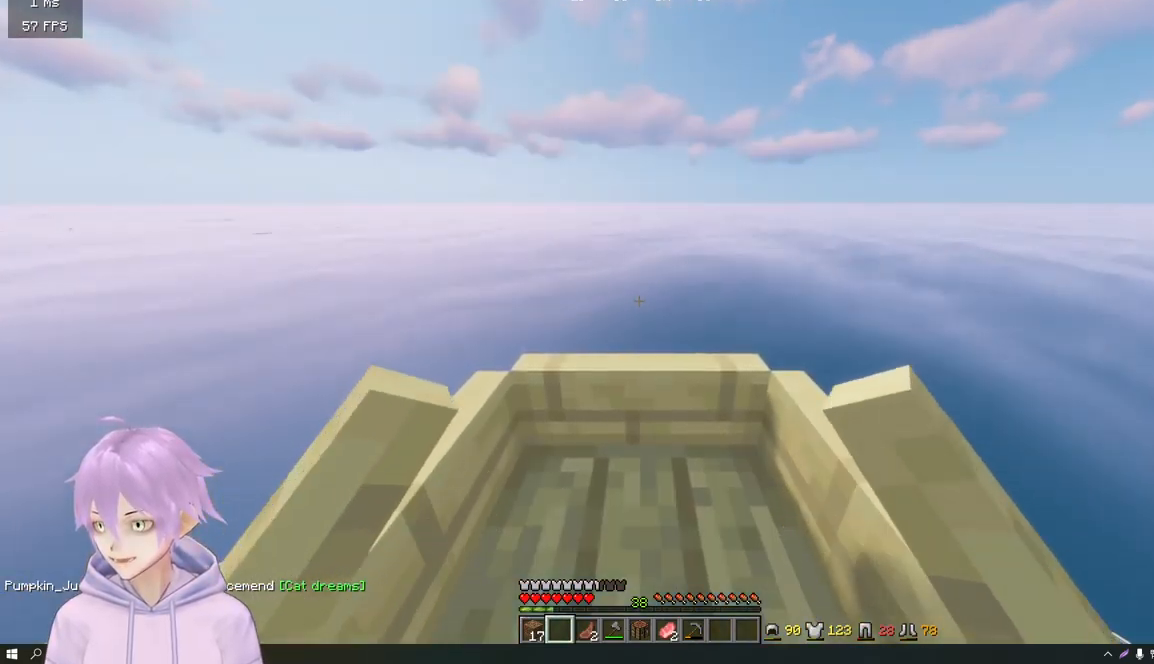
{"keys": ["w"], "mouse": [], "events": []}
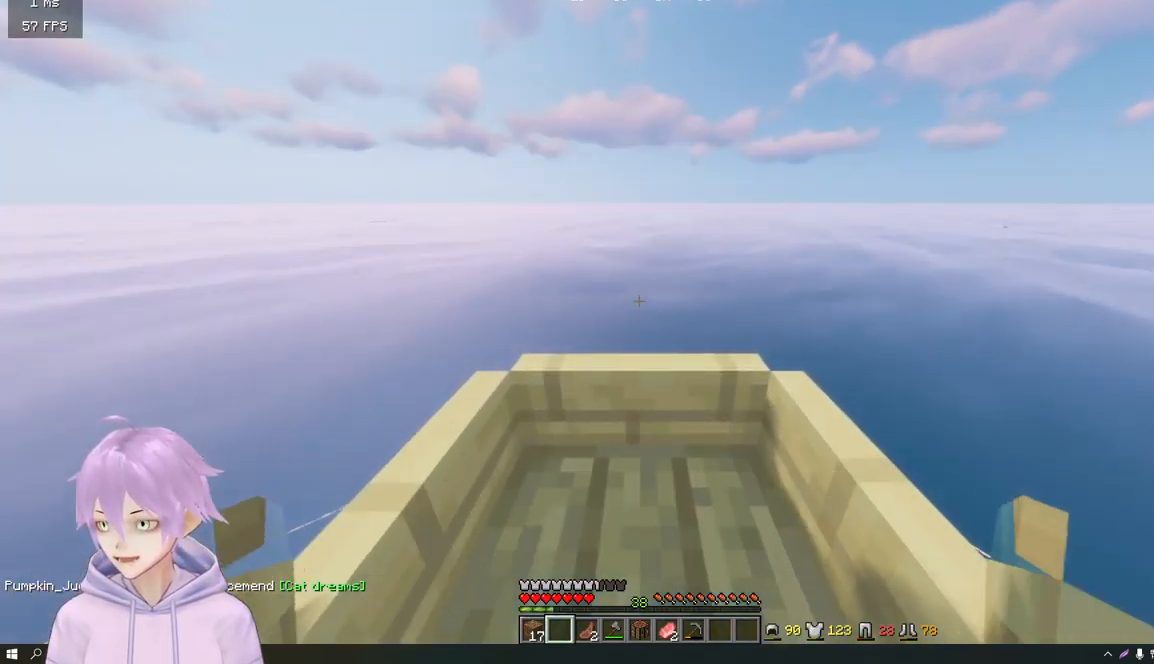
{"keys": ["w"], "mouse": [], "events": []}
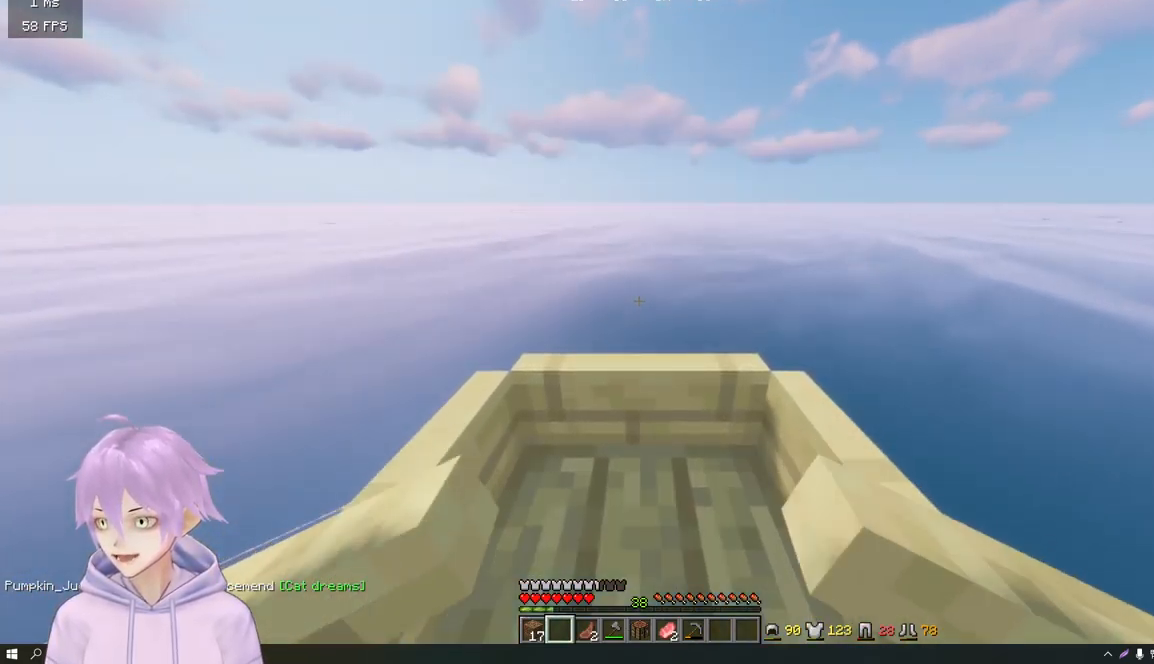
{"keys": ["w"], "mouse": [], "events": []}
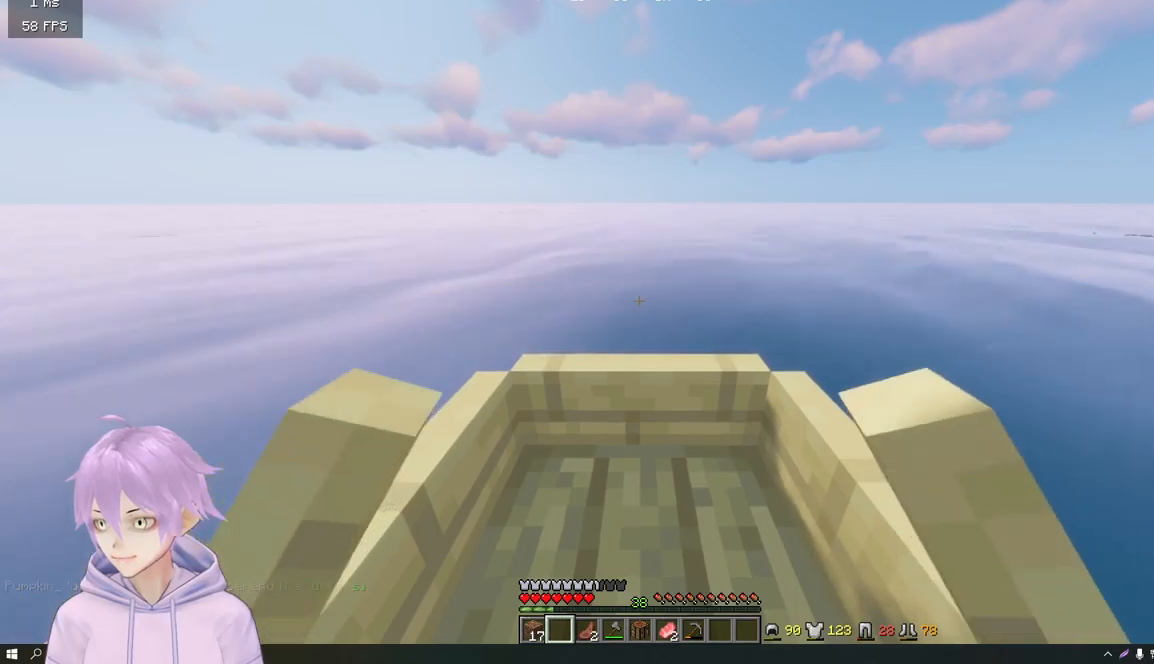
{"keys": ["w"], "mouse": [], "events": []}